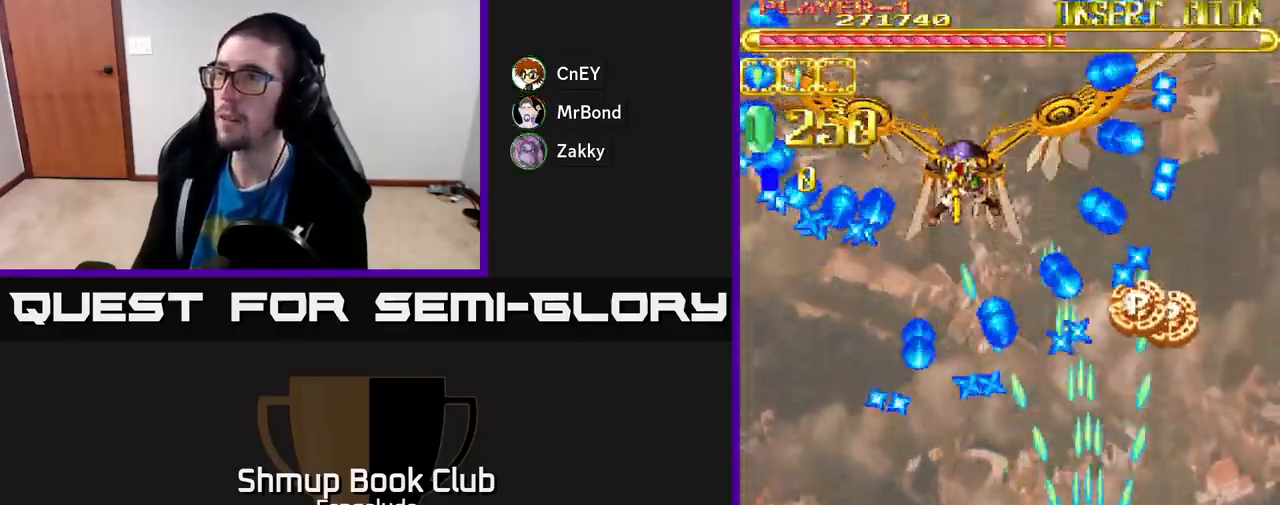
Gameplay with a controller (Xbox layout); each line is a JSON object with the inputs held at the frame after it. "events" lists button and stick changes between this image and that frame as [ms after this image, input, new state], when the widget could be followed in between. Not read: right_stick.
{"buttons": ["A", "DPAD_UP"], "left_stick": "center", "events": [[200, "DPAD_RIGHT", "down"], [400, "DPAD_RIGHT", "up"]]}
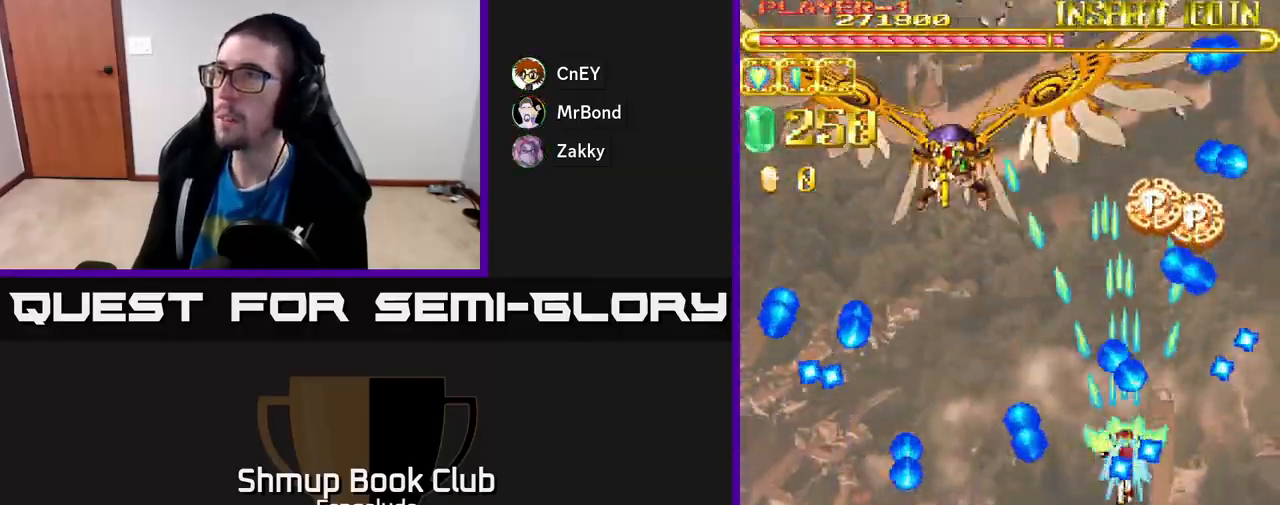
{"buttons": ["A", "DPAD_UP"], "left_stick": "center", "events": [[333, "DPAD_RIGHT", "down"], [467, "DPAD_RIGHT", "up"]]}
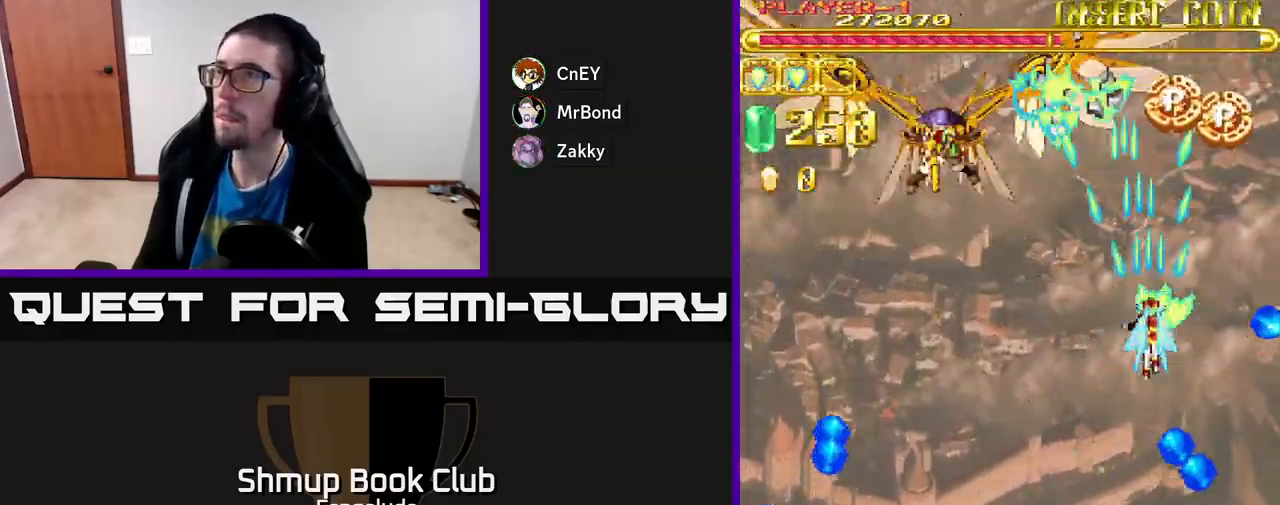
{"buttons": ["A", "DPAD_UP"], "left_stick": "center", "events": [[167, "DPAD_RIGHT", "down"], [300, "DPAD_RIGHT", "up"]]}
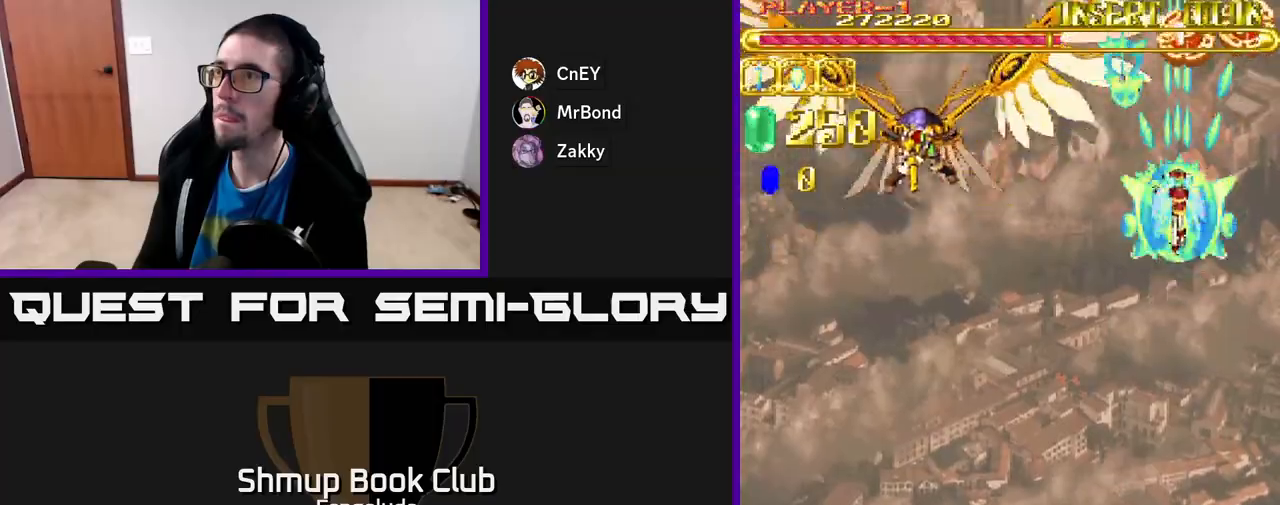
{"buttons": ["DPAD_LEFT"], "left_stick": "center", "events": [[83, "DPAD_RIGHT", "down"], [200, "DPAD_RIGHT", "up"], [367, "DPAD_LEFT", "down"], [383, "A", "up"], [417, "DPAD_UP", "up"]]}
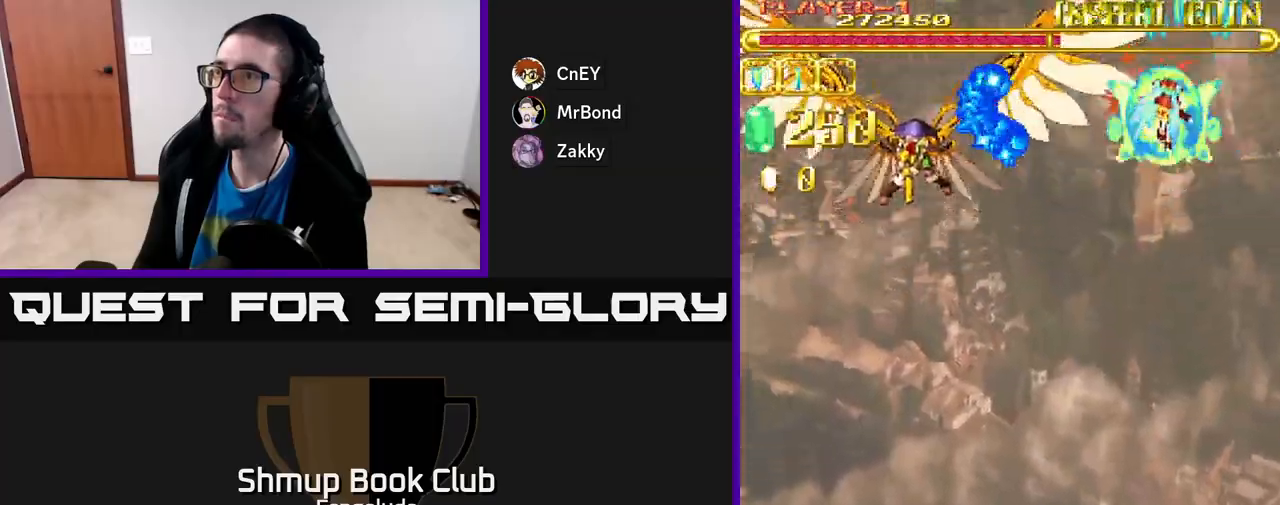
{"buttons": ["A", "DPAD_DOWN", "DPAD_LEFT"], "left_stick": "center", "events": [[33, "DPAD_DOWN", "down"], [250, "A", "down"], [333, "DPAD_LEFT", "up"], [483, "DPAD_LEFT", "down"]]}
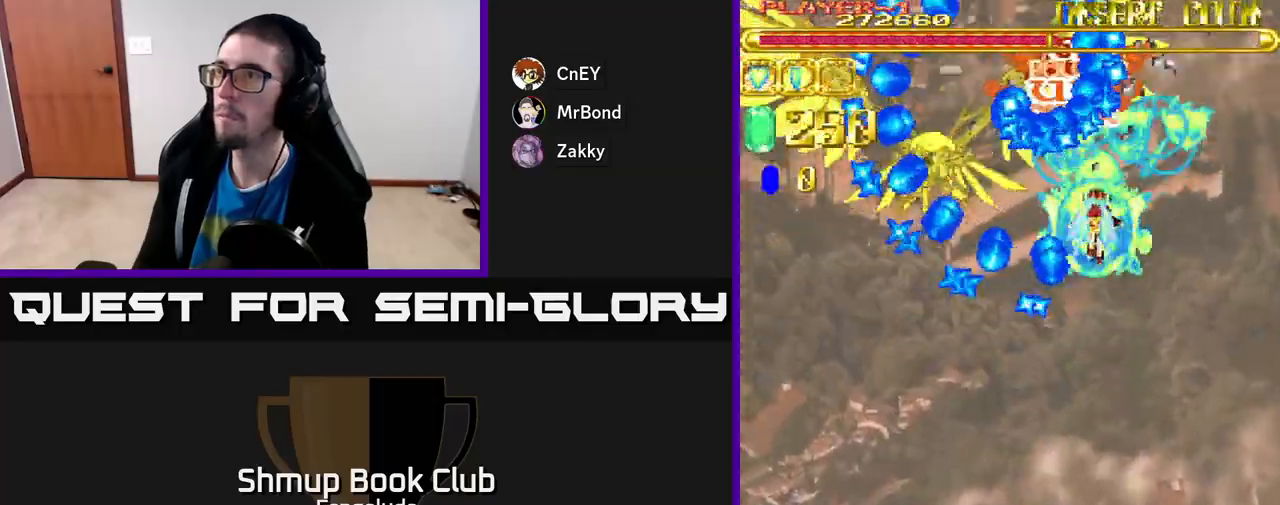
{"buttons": ["DPAD_DOWN"], "left_stick": "center"}
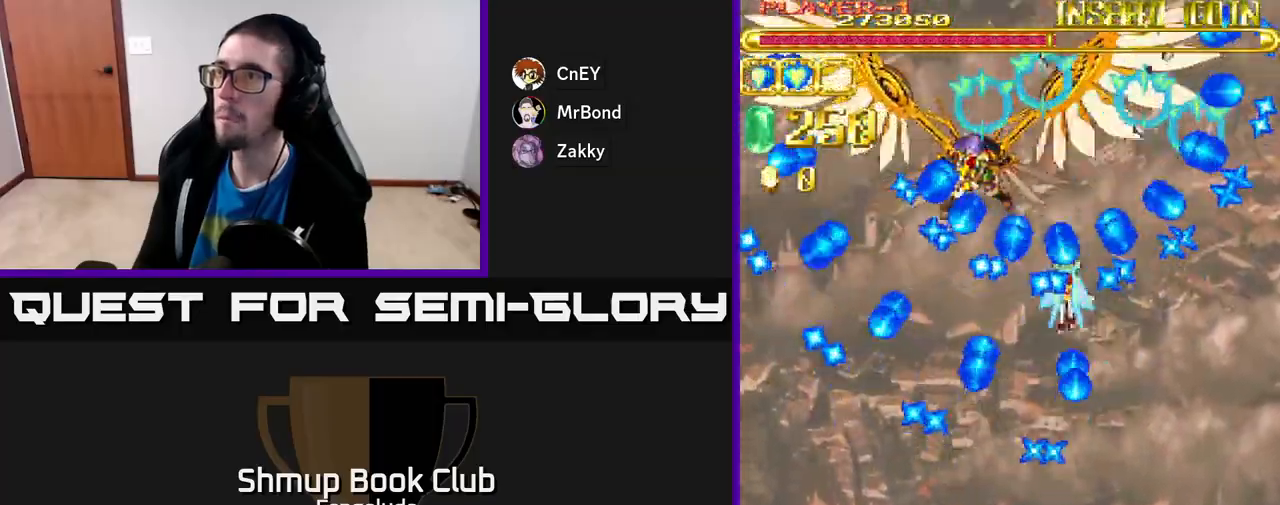
{"buttons": ["A", "DPAD_DOWN"], "left_stick": "center", "events": [[67, "X", "down"], [100, "DPAD_LEFT", "down"], [133, "A", "down"], [150, "X", "up"], [250, "DPAD_LEFT", "up"]]}
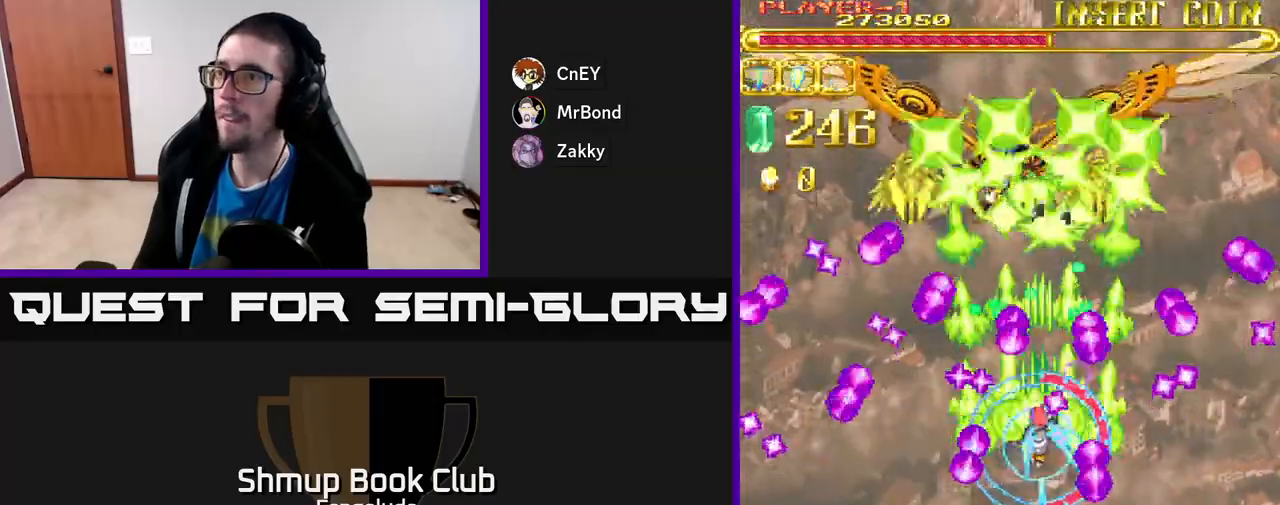
{"buttons": ["A"], "left_stick": "center", "events": [[83, "DPAD_DOWN", "up"], [83, "DPAD_LEFT", "down"], [183, "DPAD_LEFT", "up"], [233, "DPAD_DOWN", "down"], [267, "DPAD_DOWN", "up"]]}
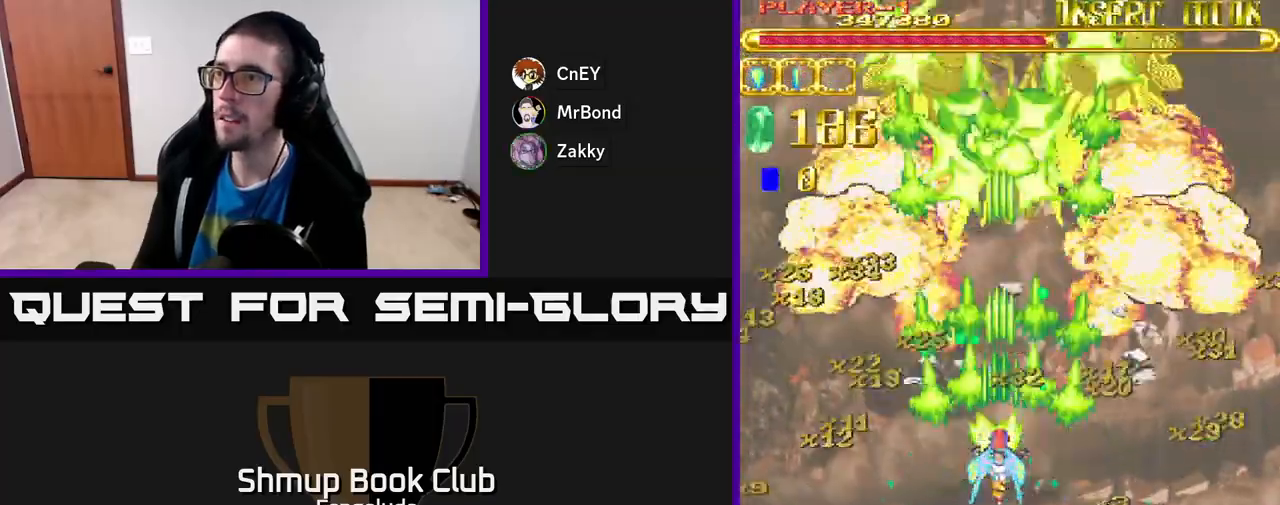
{"buttons": ["A", "DPAD_UP", "DPAD_LEFT"], "left_stick": "center", "events": [[17, "X", "down"], [50, "DPAD_RIGHT", "down"], [100, "X", "up"], [117, "DPAD_RIGHT", "up"], [150, "DPAD_LEFT", "down"], [167, "DPAD_UP", "down"]]}
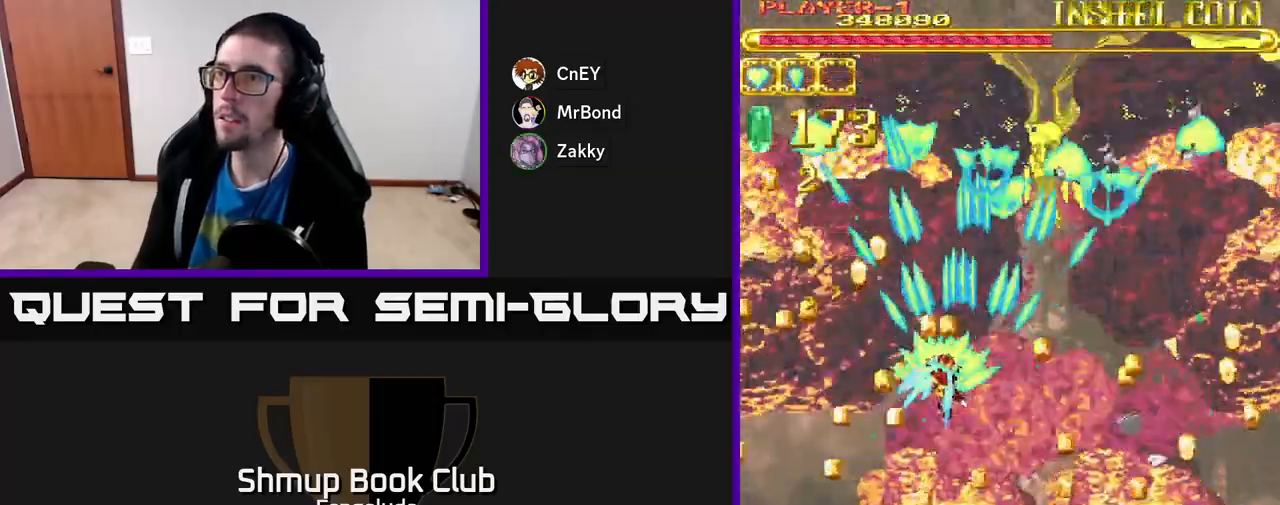
{"buttons": ["A", "DPAD_DOWN", "DPAD_RIGHT"], "left_stick": "center", "events": [[167, "DPAD_UP", "up"], [183, "DPAD_LEFT", "up"], [367, "DPAD_RIGHT", "down"], [450, "DPAD_DOWN", "down"]]}
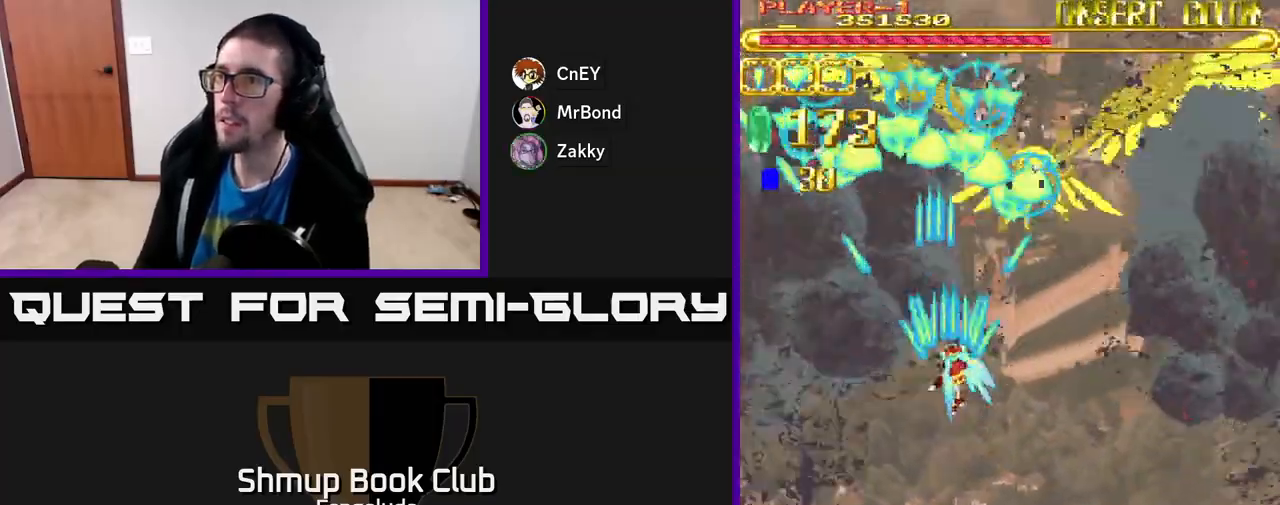
{"buttons": ["A", "DPAD_UP"], "left_stick": "center", "events": [[317, "DPAD_DOWN", "up"], [317, "DPAD_RIGHT", "up"], [367, "DPAD_LEFT", "down"], [383, "DPAD_UP", "down"], [483, "DPAD_LEFT", "up"]]}
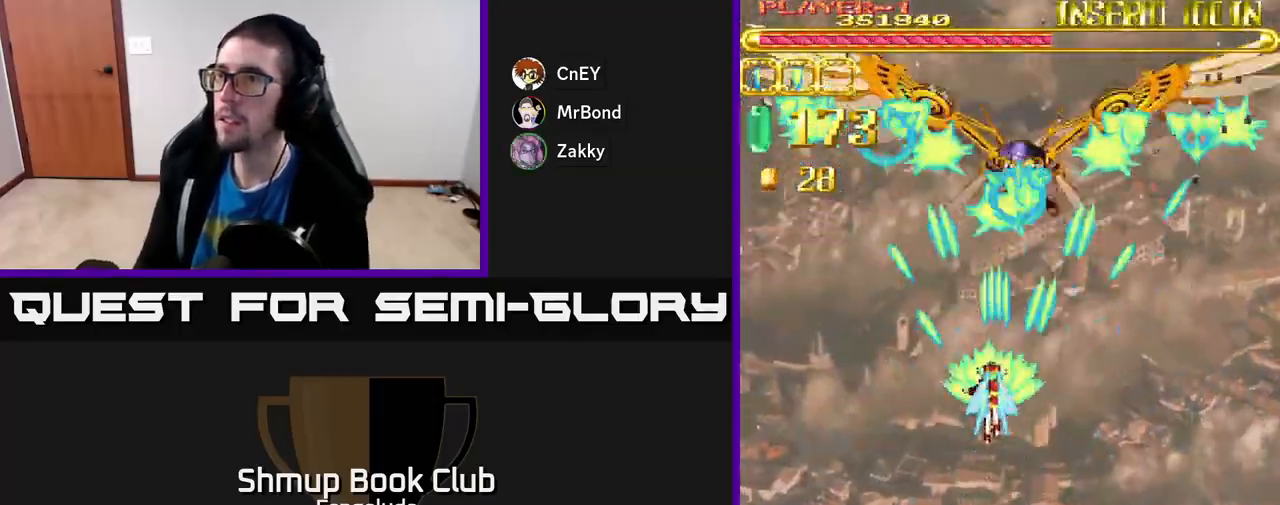
{"buttons": ["A"], "left_stick": "center", "events": [[50, "DPAD_UP", "up"]]}
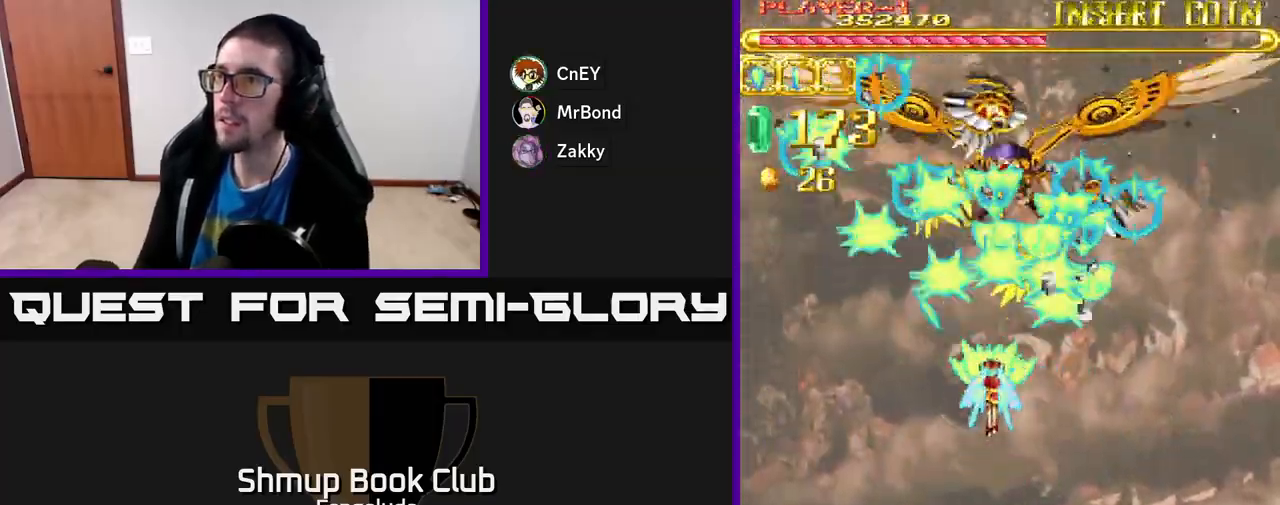
{"buttons": ["A", "DPAD_DOWN"], "left_stick": "center", "events": [[167, "DPAD_DOWN", "down"]]}
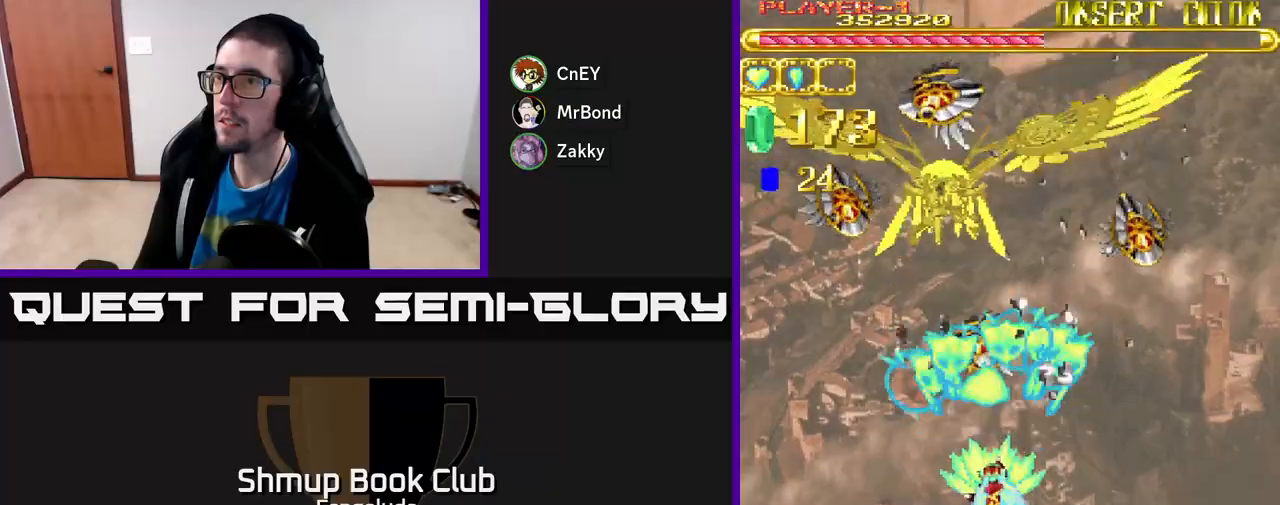
{"buttons": ["A", "DPAD_LEFT"], "left_stick": "center", "events": [[333, "DPAD_DOWN", "up"], [400, "DPAD_UP", "down"], [433, "DPAD_LEFT", "down"], [500, "DPAD_UP", "up"]]}
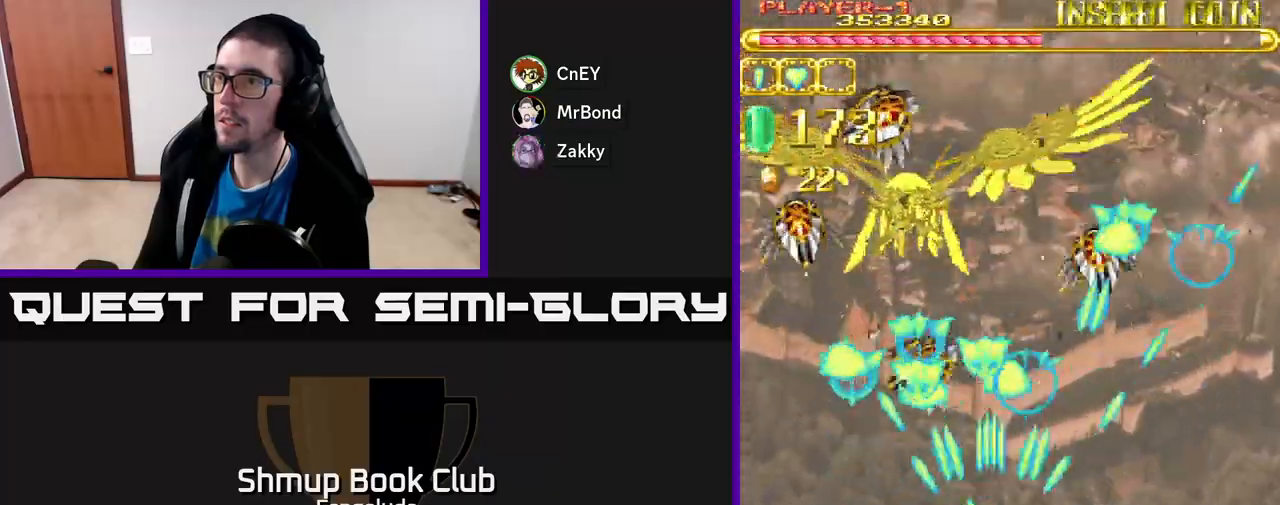
{"buttons": ["A"], "left_stick": "center", "events": [[50, "DPAD_LEFT", "up"]]}
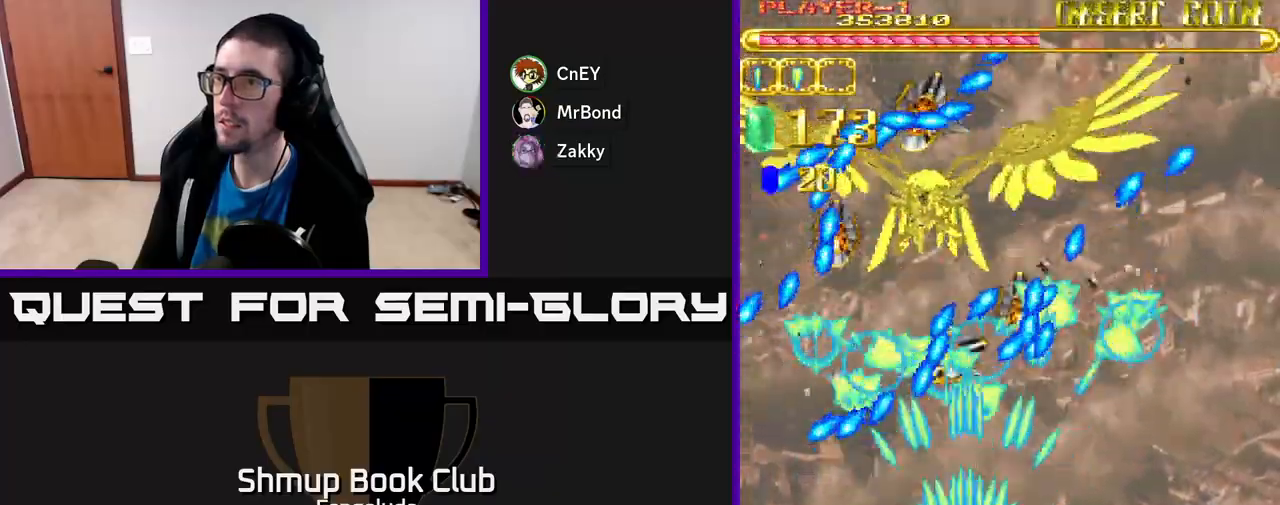
{"buttons": ["A", "DPAD_DOWN", "DPAD_RIGHT"], "left_stick": "center", "events": [[450, "DPAD_DOWN", "down"], [483, "DPAD_RIGHT", "down"]]}
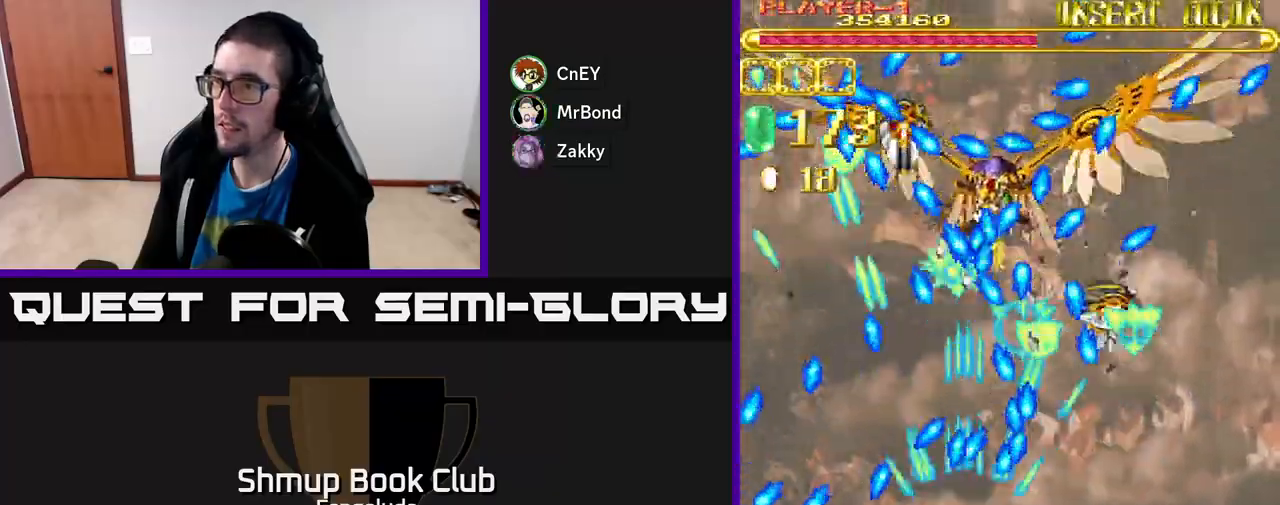
{"buttons": ["A", "DPAD_UP"], "left_stick": "center", "events": [[383, "DPAD_DOWN", "up"], [433, "DPAD_RIGHT", "up"], [450, "DPAD_UP", "down"]]}
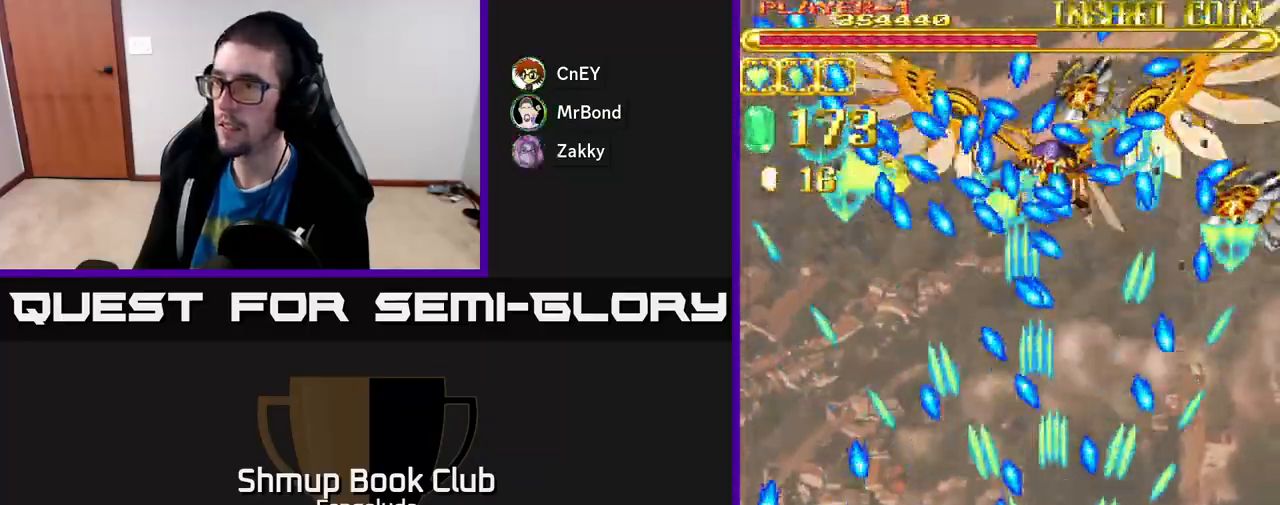
{"buttons": ["A", "DPAD_UP"], "left_stick": "center", "events": [[50, "DPAD_UP", "up"], [217, "DPAD_RIGHT", "down"], [233, "DPAD_UP", "down"], [283, "DPAD_RIGHT", "up"]]}
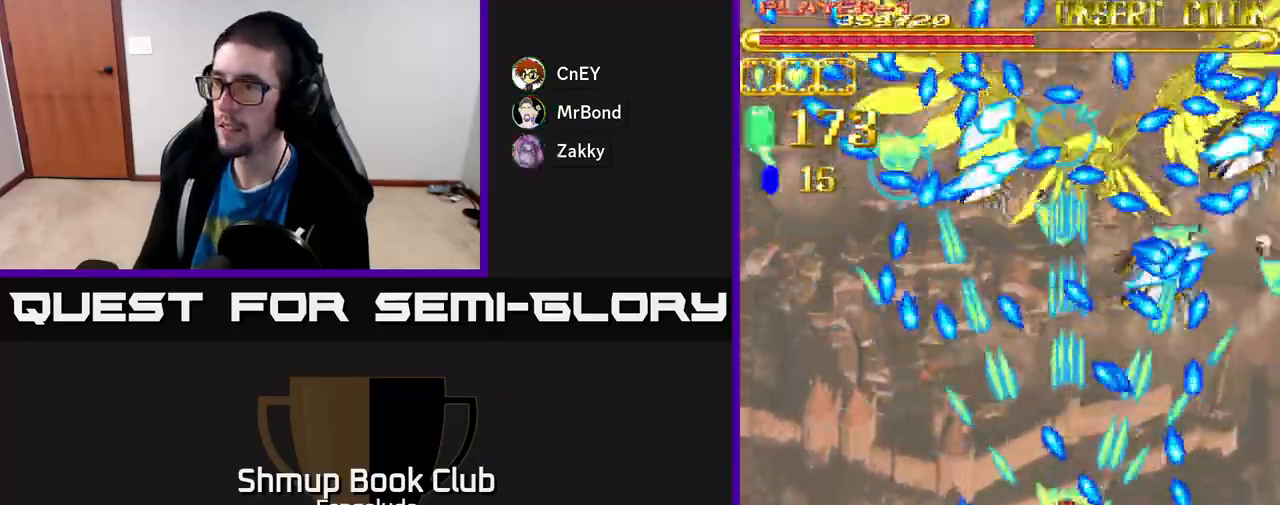
{"buttons": ["A", "DPAD_DOWN"], "left_stick": "center", "events": [[17, "DPAD_LEFT", "down"], [33, "DPAD_UP", "up"], [133, "DPAD_UP", "down"], [183, "DPAD_LEFT", "up"], [233, "DPAD_UP", "up"], [417, "DPAD_DOWN", "down"]]}
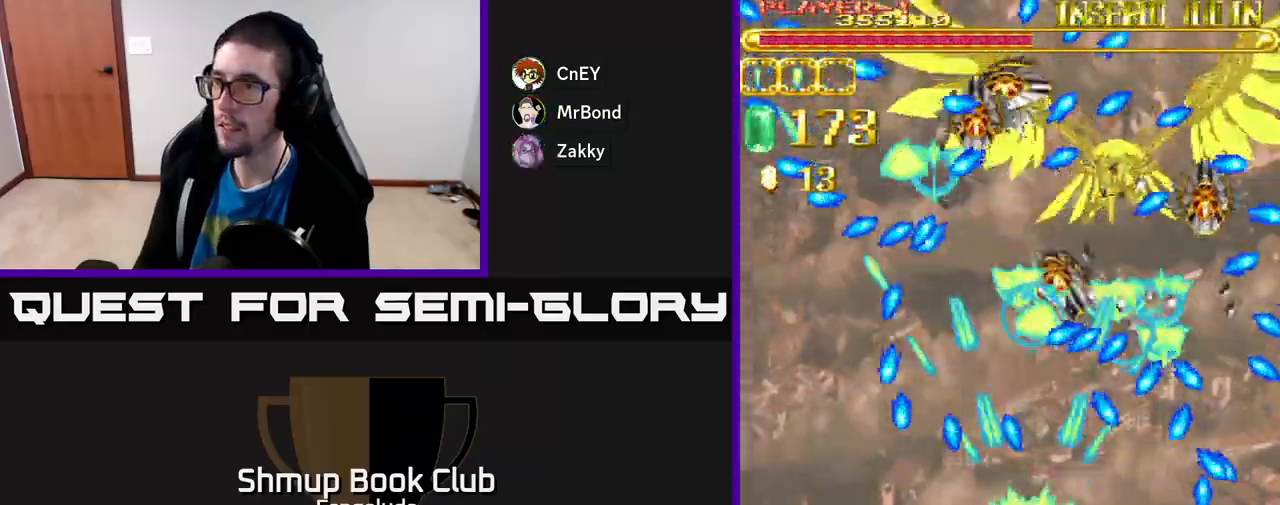
{"buttons": ["A", "DPAD_LEFT"], "left_stick": "center", "events": [[150, "DPAD_DOWN", "up"], [350, "DPAD_UP", "down"], [483, "DPAD_LEFT", "down"], [500, "DPAD_UP", "up"]]}
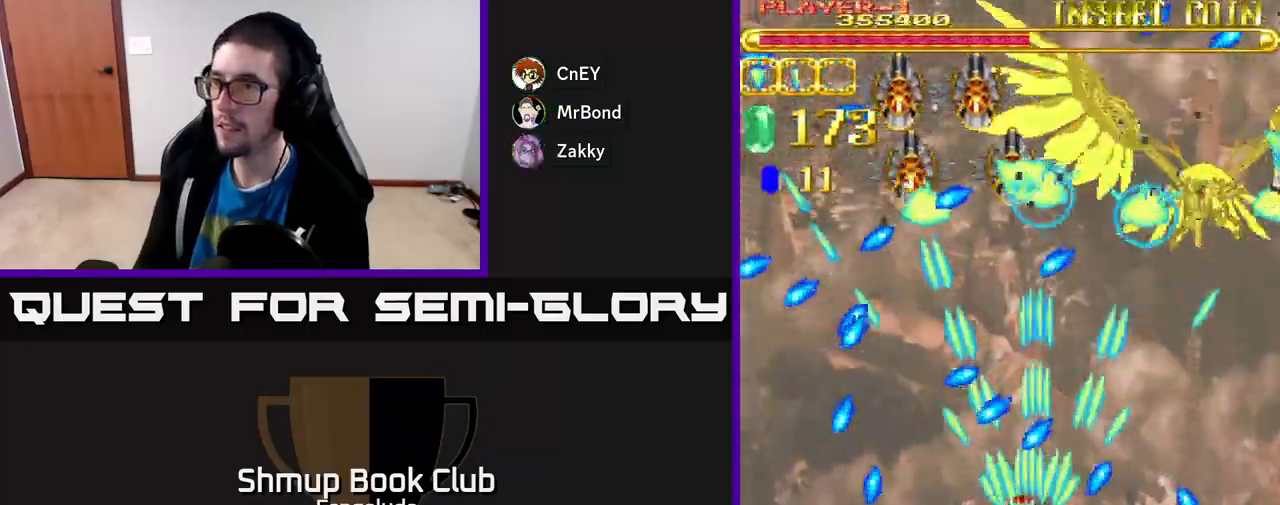
{"buttons": ["A"], "left_stick": "center", "events": [[100, "DPAD_LEFT", "up"], [167, "DPAD_DOWN", "down"], [300, "DPAD_DOWN", "up"]]}
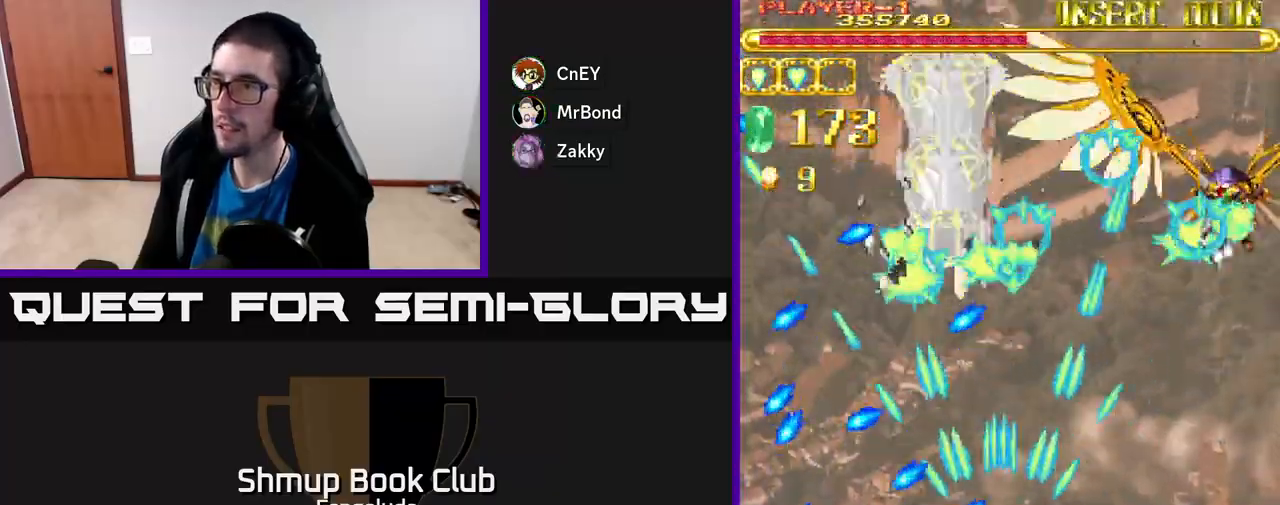
{"buttons": ["A"], "left_stick": "center", "events": [[117, "DPAD_UP", "down"], [500, "DPAD_UP", "up"]]}
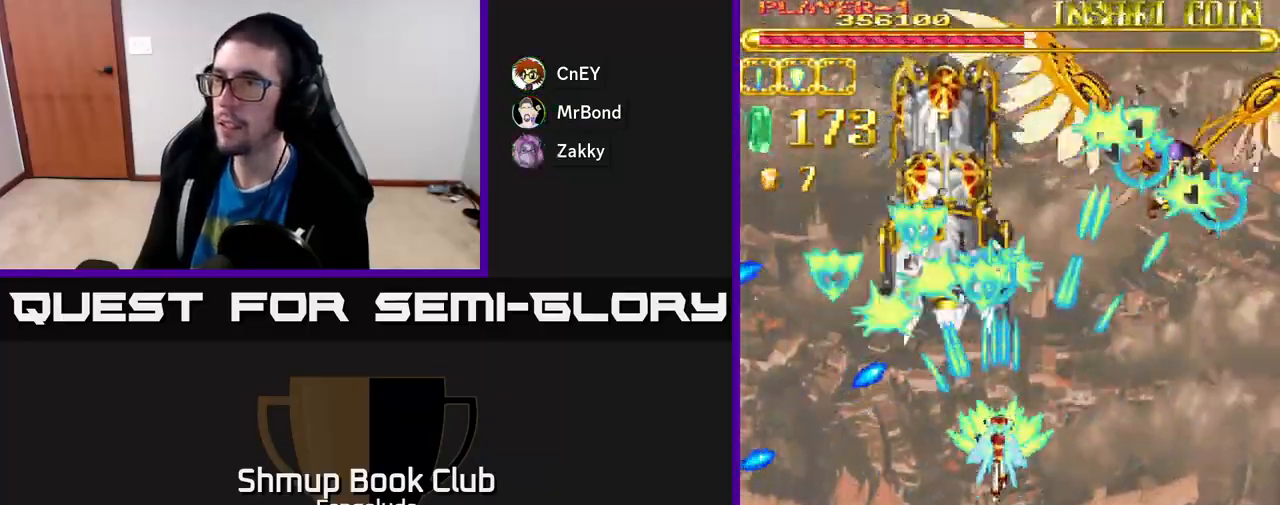
{"buttons": ["A", "DPAD_UP", "DPAD_RIGHT"], "left_stick": "center", "events": [[67, "DPAD_DOWN", "down"], [117, "DPAD_RIGHT", "down"], [200, "DPAD_RIGHT", "up"], [300, "DPAD_DOWN", "up"], [333, "DPAD_UP", "down"], [433, "DPAD_RIGHT", "down"]]}
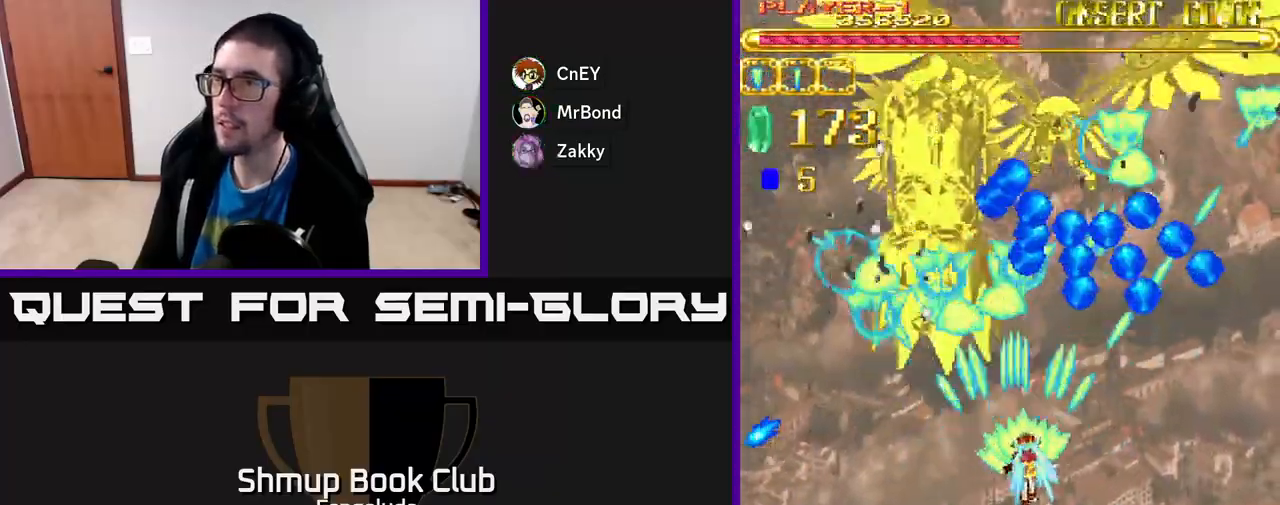
{"buttons": ["A", "DPAD_DOWN"], "left_stick": "center", "events": [[17, "DPAD_UP", "up"], [33, "DPAD_RIGHT", "up"], [250, "DPAD_DOWN", "down"]]}
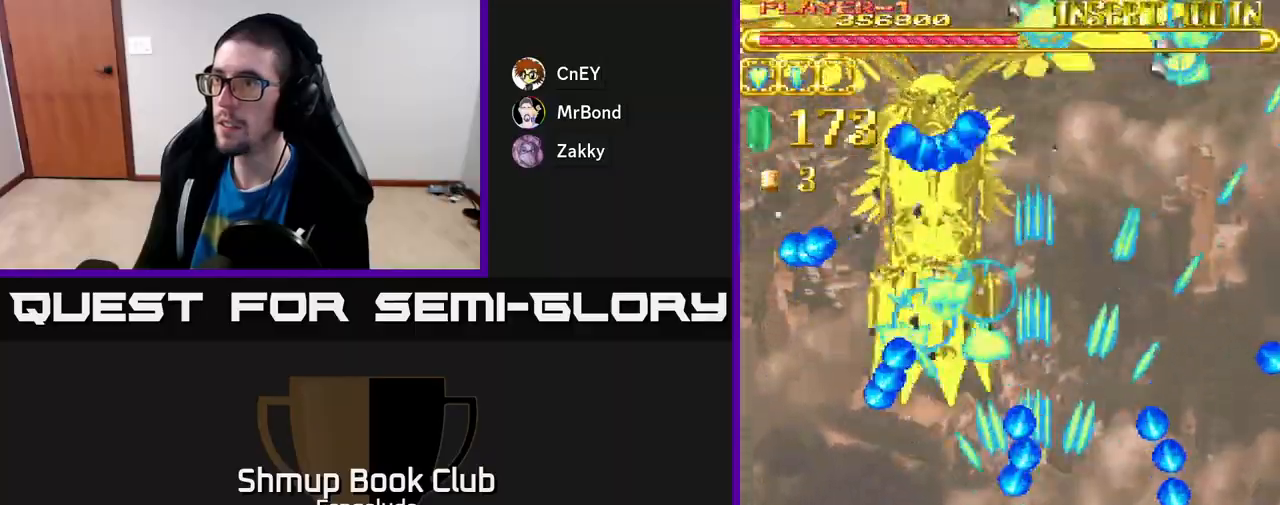
{"buttons": ["A", "DPAD_DOWN", "DPAD_RIGHT"], "left_stick": "center"}
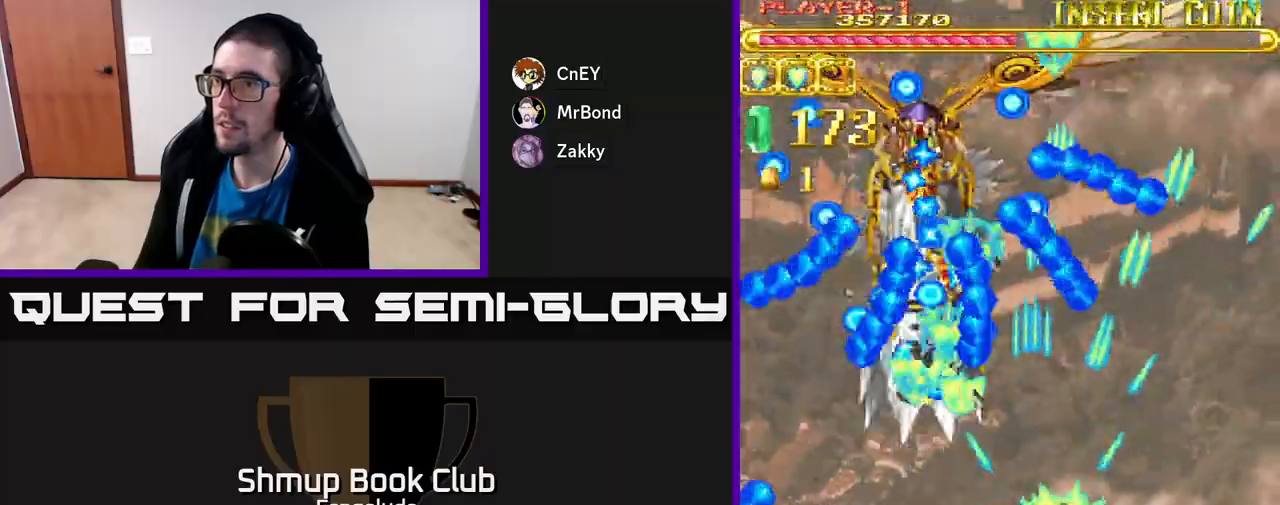
{"buttons": ["A"], "left_stick": "center", "events": [[33, "DPAD_RIGHT", "up"], [117, "DPAD_RIGHT", "down"], [133, "DPAD_DOWN", "up"], [267, "DPAD_RIGHT", "up"], [300, "DPAD_UP", "down"], [483, "DPAD_UP", "up"]]}
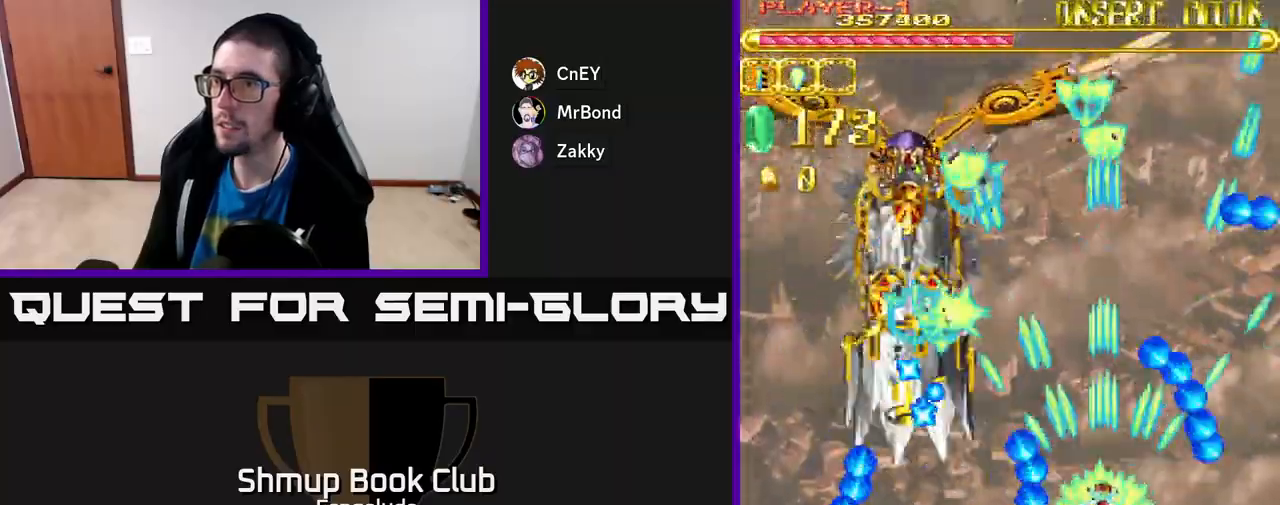
{"buttons": ["A", "DPAD_LEFT"], "left_stick": "center", "events": [[467, "DPAD_LEFT", "down"]]}
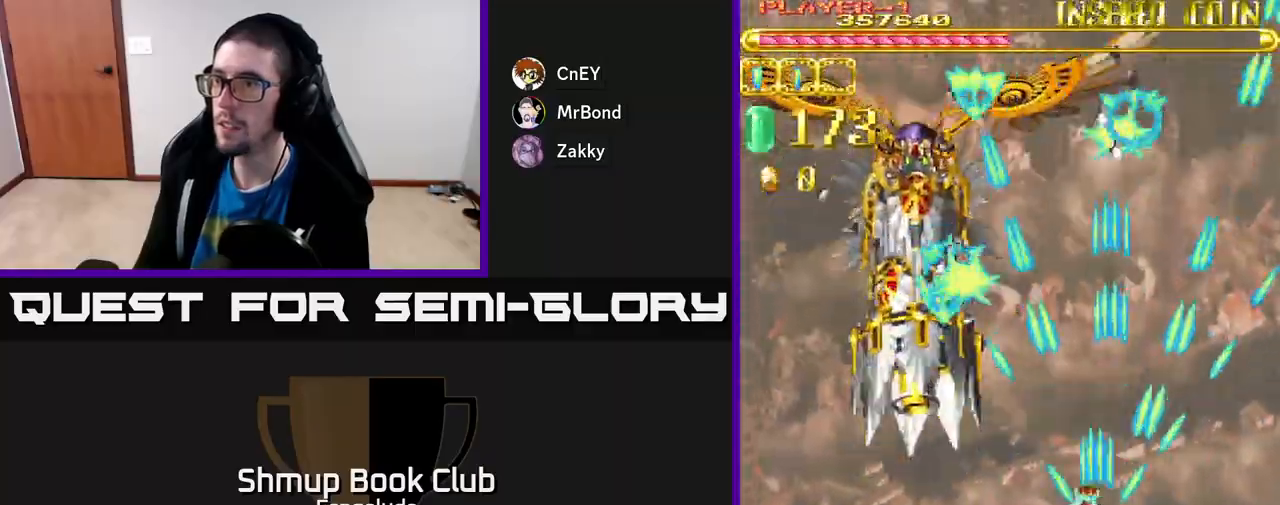
{"buttons": ["A"], "left_stick": "center", "events": [[50, "DPAD_LEFT", "up"]]}
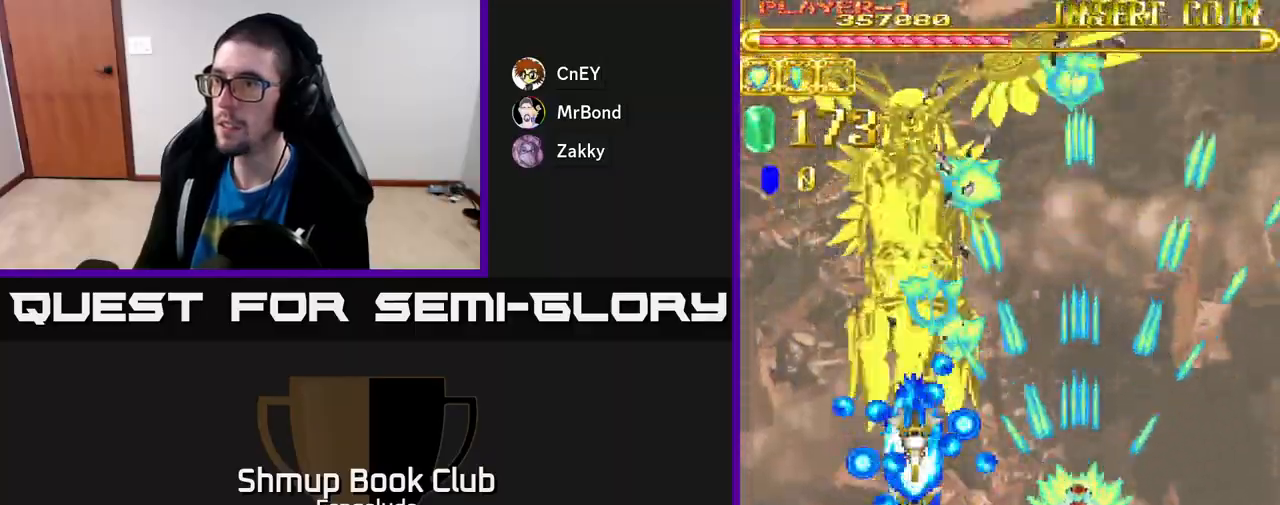
{"buttons": ["A", "DPAD_DOWN", "DPAD_RIGHT"], "left_stick": "center", "events": [[450, "DPAD_RIGHT", "down"], [483, "DPAD_DOWN", "down"]]}
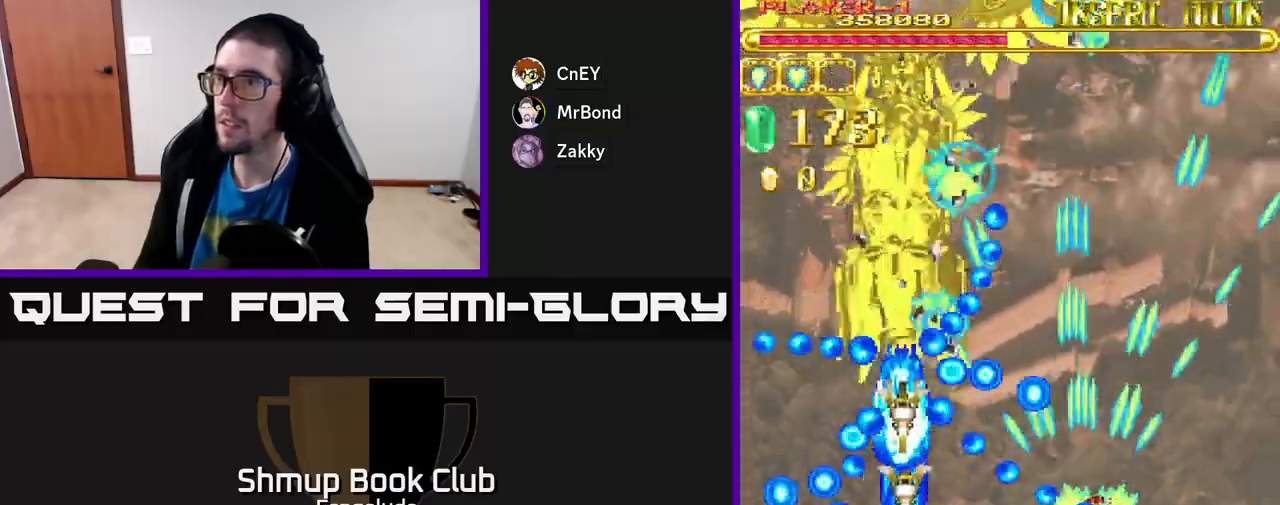
{"buttons": ["A", "DPAD_UP"], "left_stick": "center", "events": [[133, "DPAD_DOWN", "up"], [433, "DPAD_UP", "down"], [483, "DPAD_RIGHT", "up"]]}